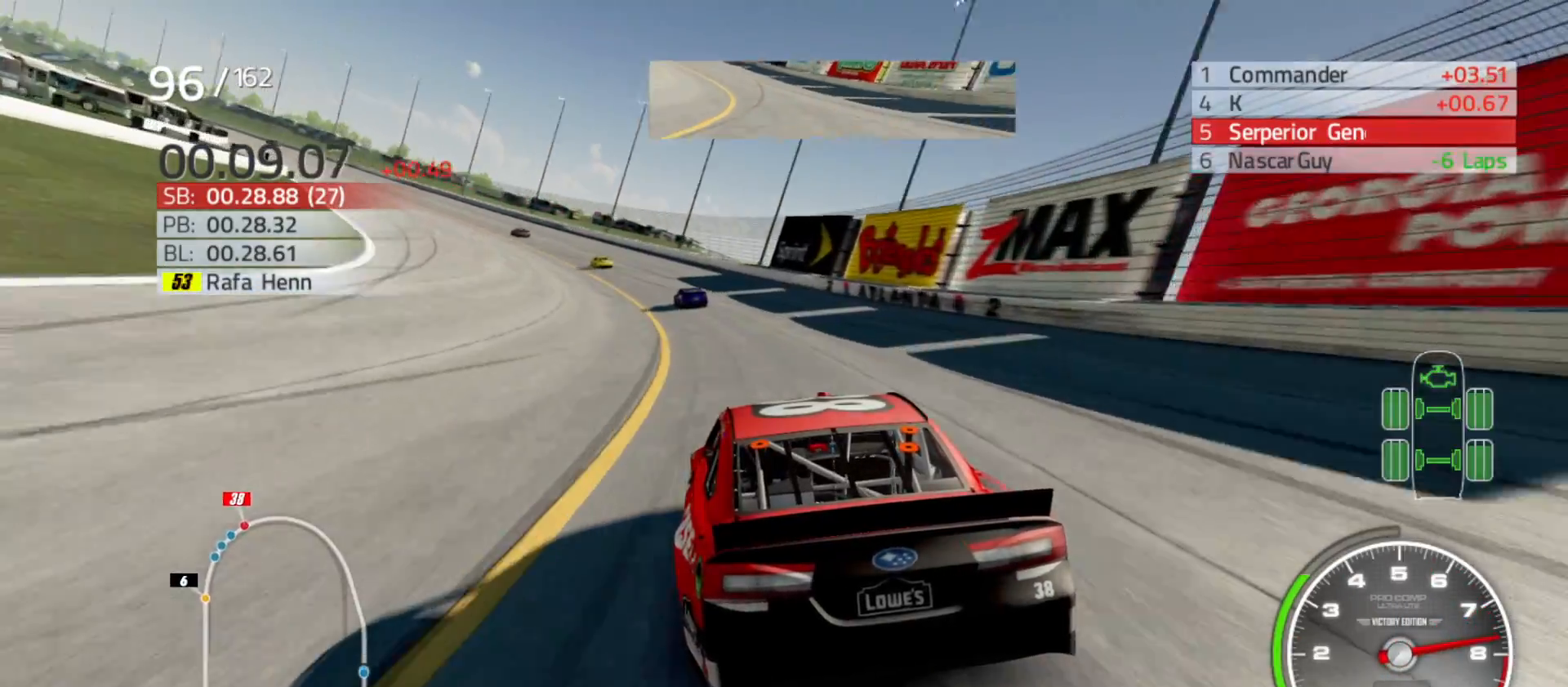
Gameplay with a controller (Xbox layout); each line is a JSON object with the inputs held at the frame after it. "events" lists button and stick changes between this image and that frame as [ms after this image, input, new state], when the widget could be followed in between.
{"buttons": ["R2"], "left_stick": "left", "right_stick": "center", "events": []}
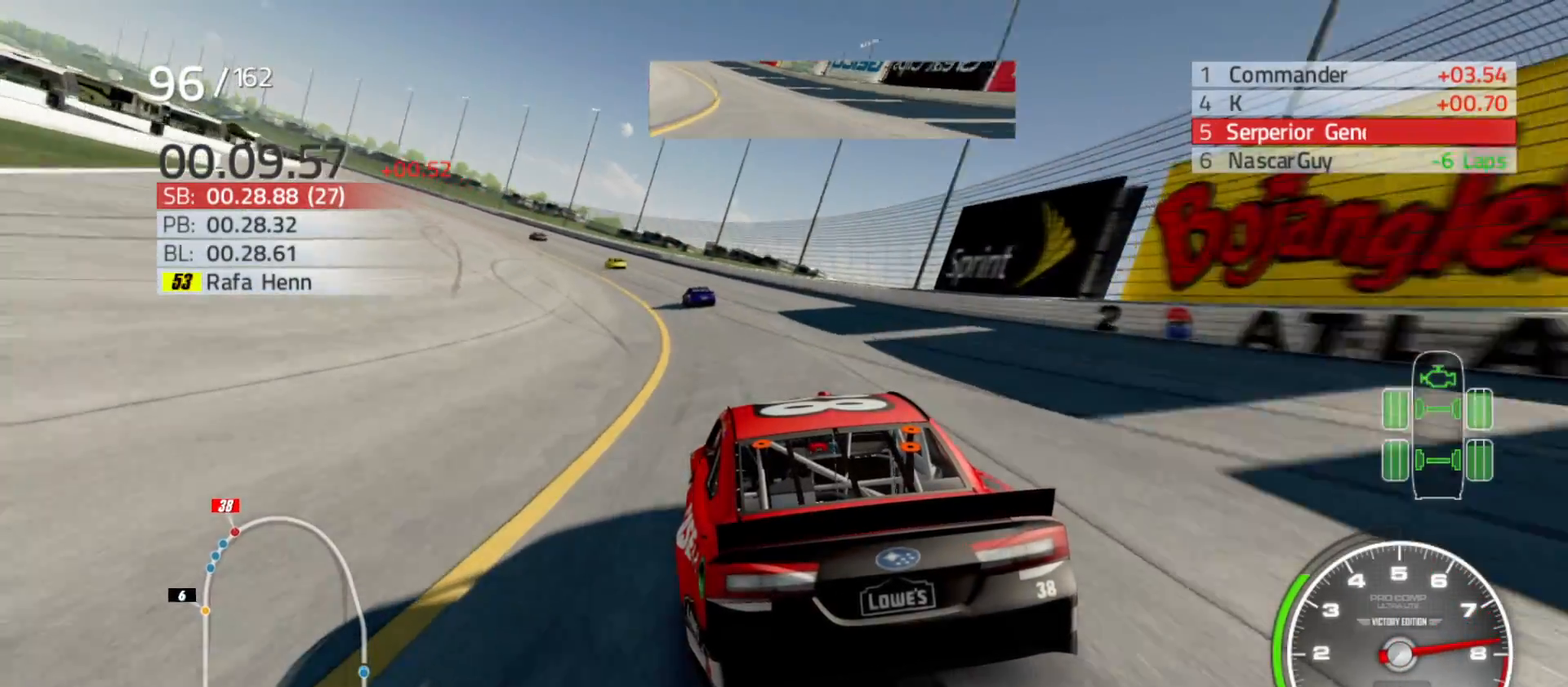
{"buttons": ["R2"], "left_stick": "left", "right_stick": "center", "events": []}
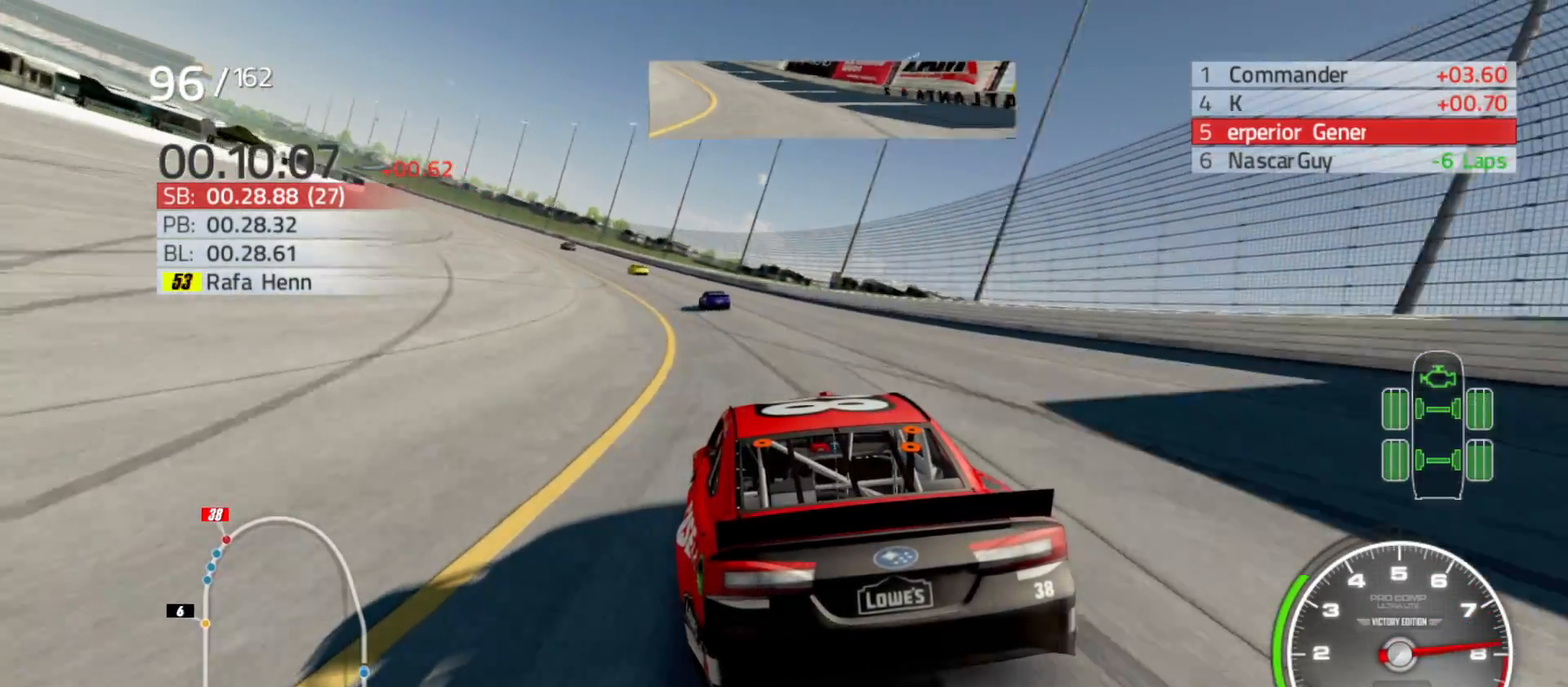
{"buttons": ["R2"], "left_stick": "left", "right_stick": "center", "events": []}
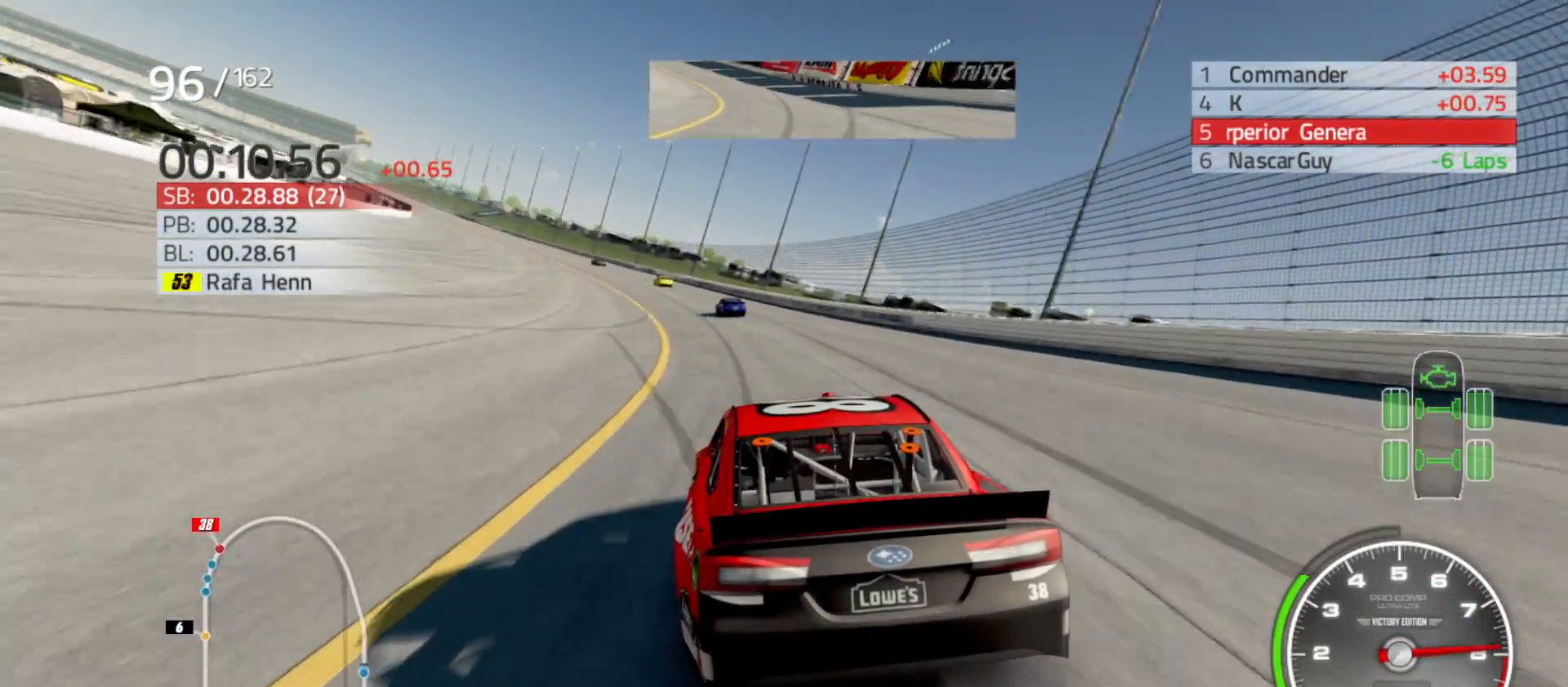
{"buttons": ["R2"], "left_stick": "left", "right_stick": "center", "events": []}
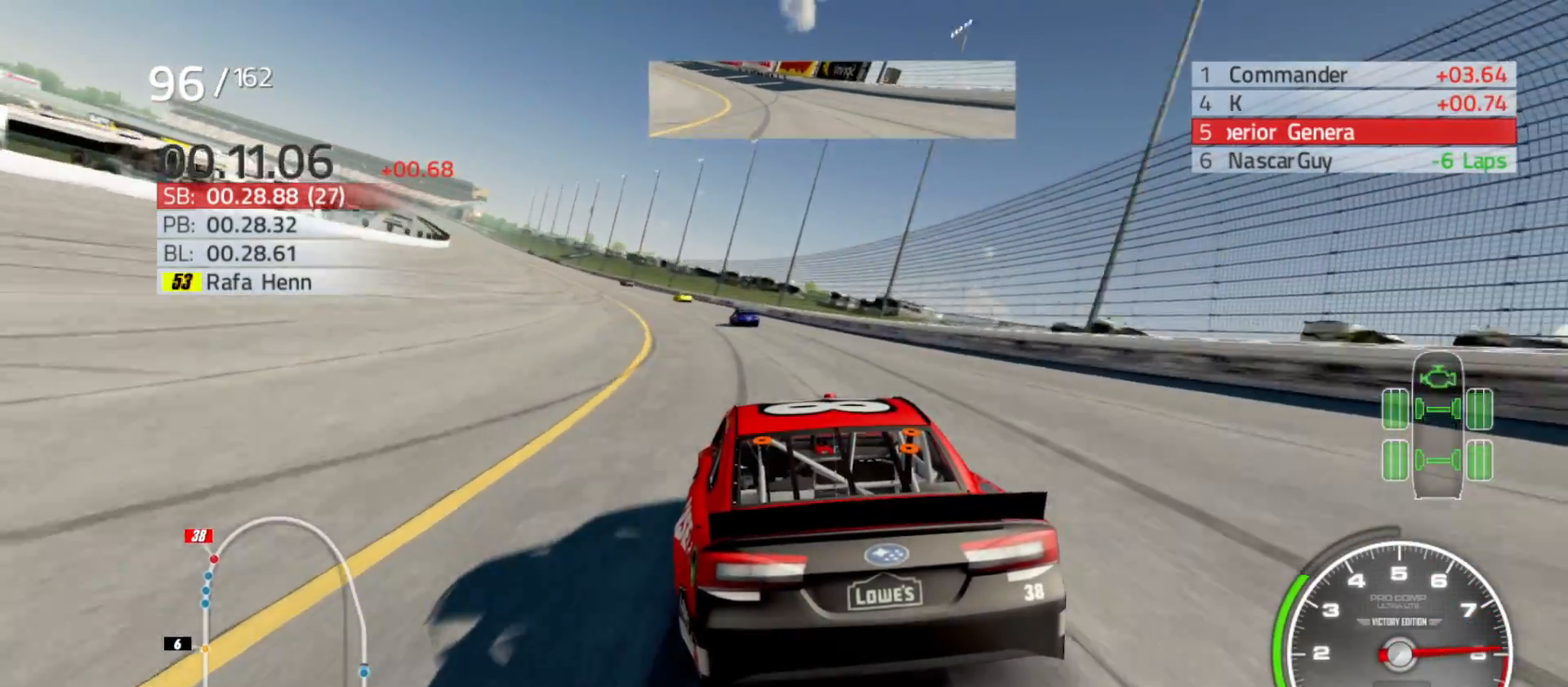
{"buttons": ["R2"], "left_stick": "left", "right_stick": "center", "events": []}
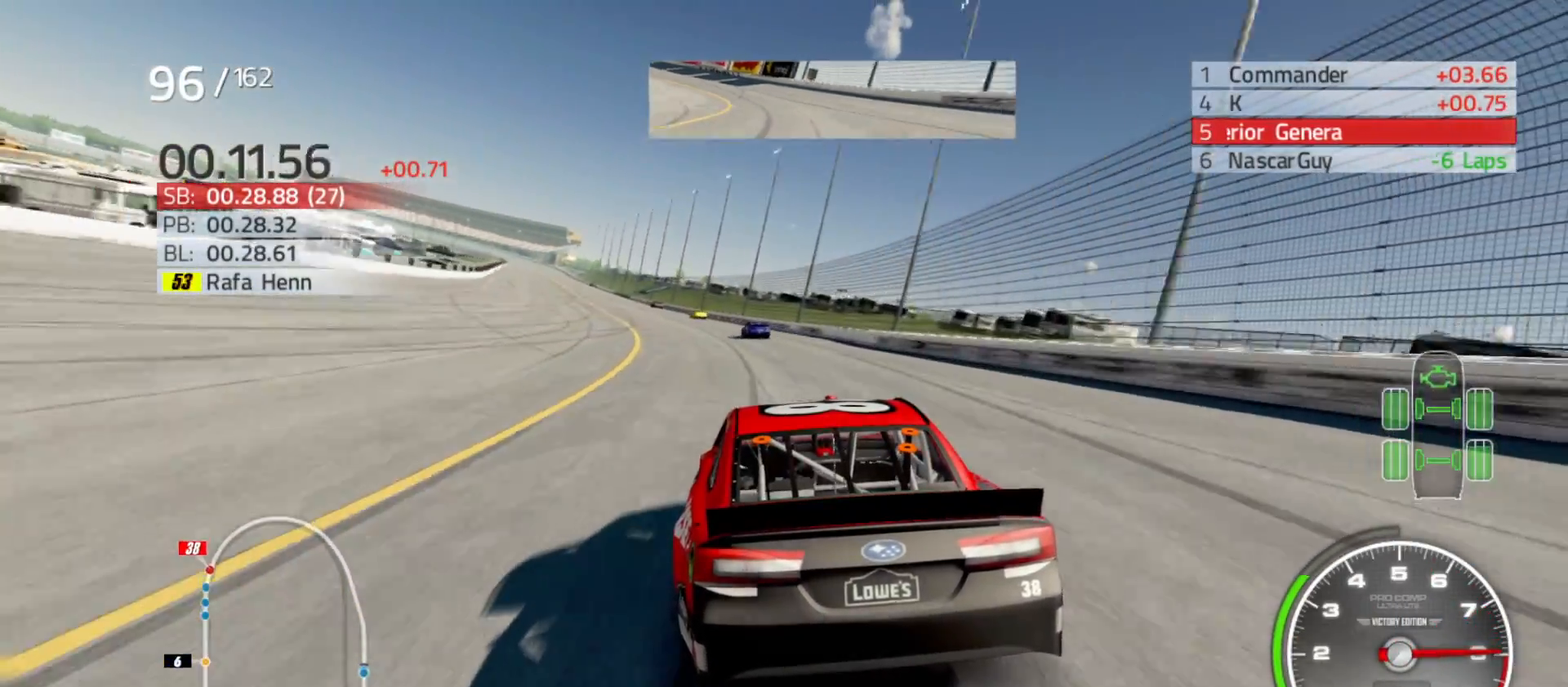
{"buttons": ["R2"], "left_stick": "left", "right_stick": "center", "events": []}
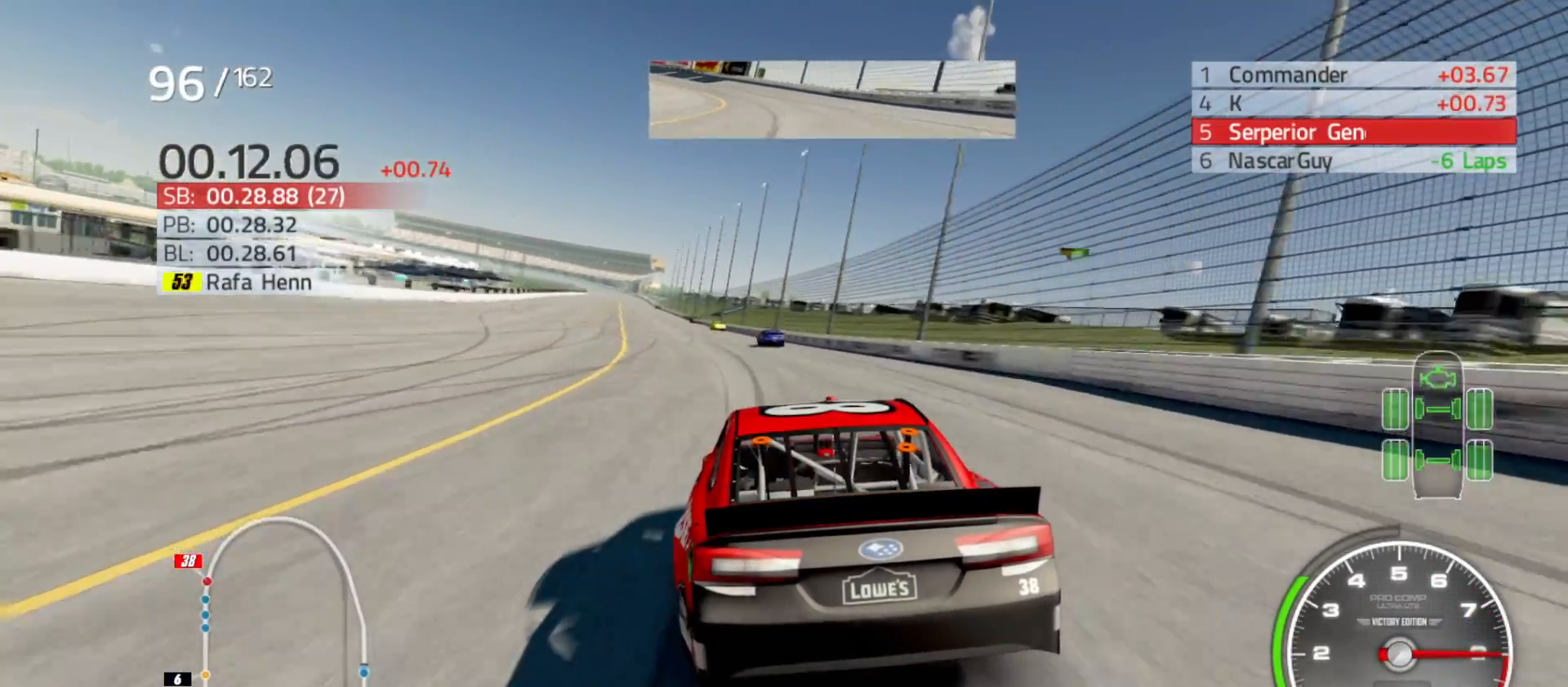
{"buttons": ["R2"], "left_stick": "left", "right_stick": "center", "events": []}
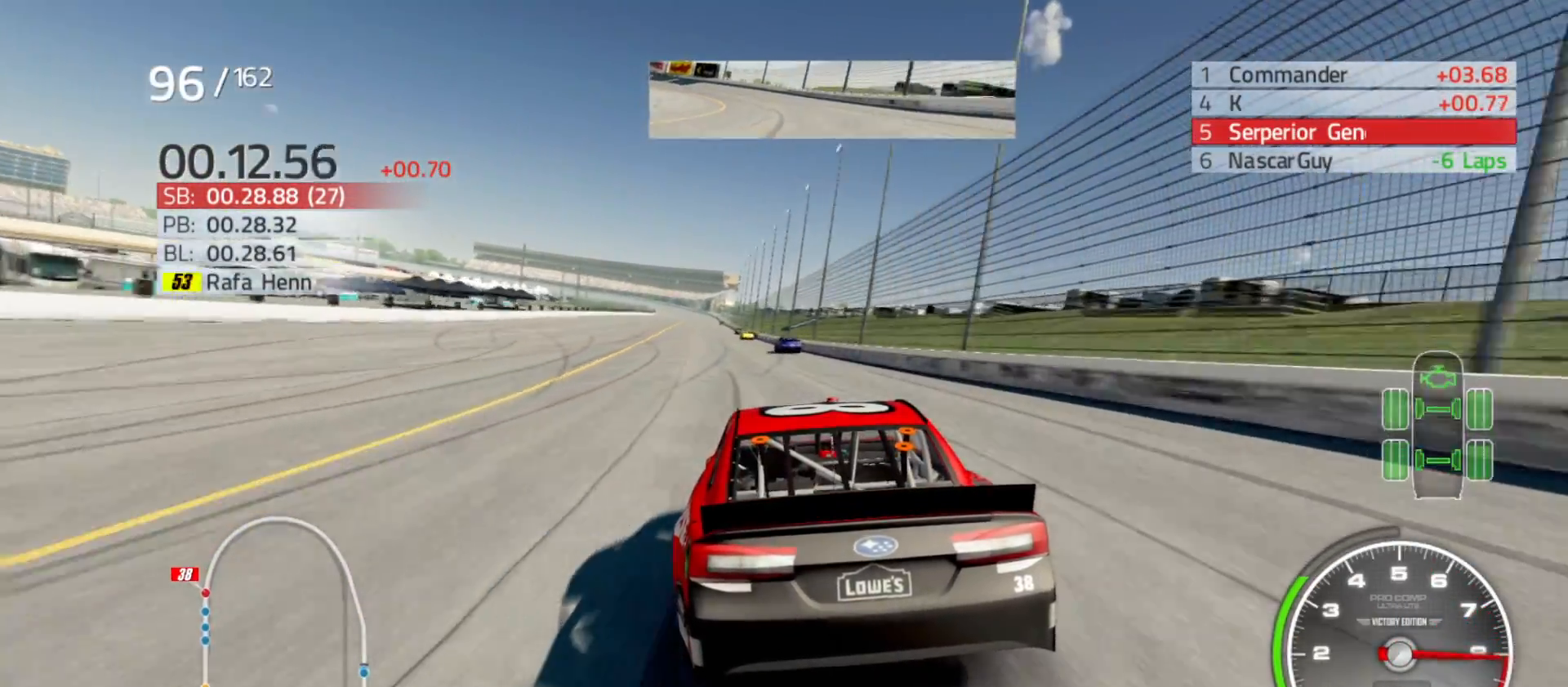
{"buttons": ["R2"], "left_stick": "right", "right_stick": "center", "events": [[150, "left_stick", "center"], [367, "left_stick", "right"]]}
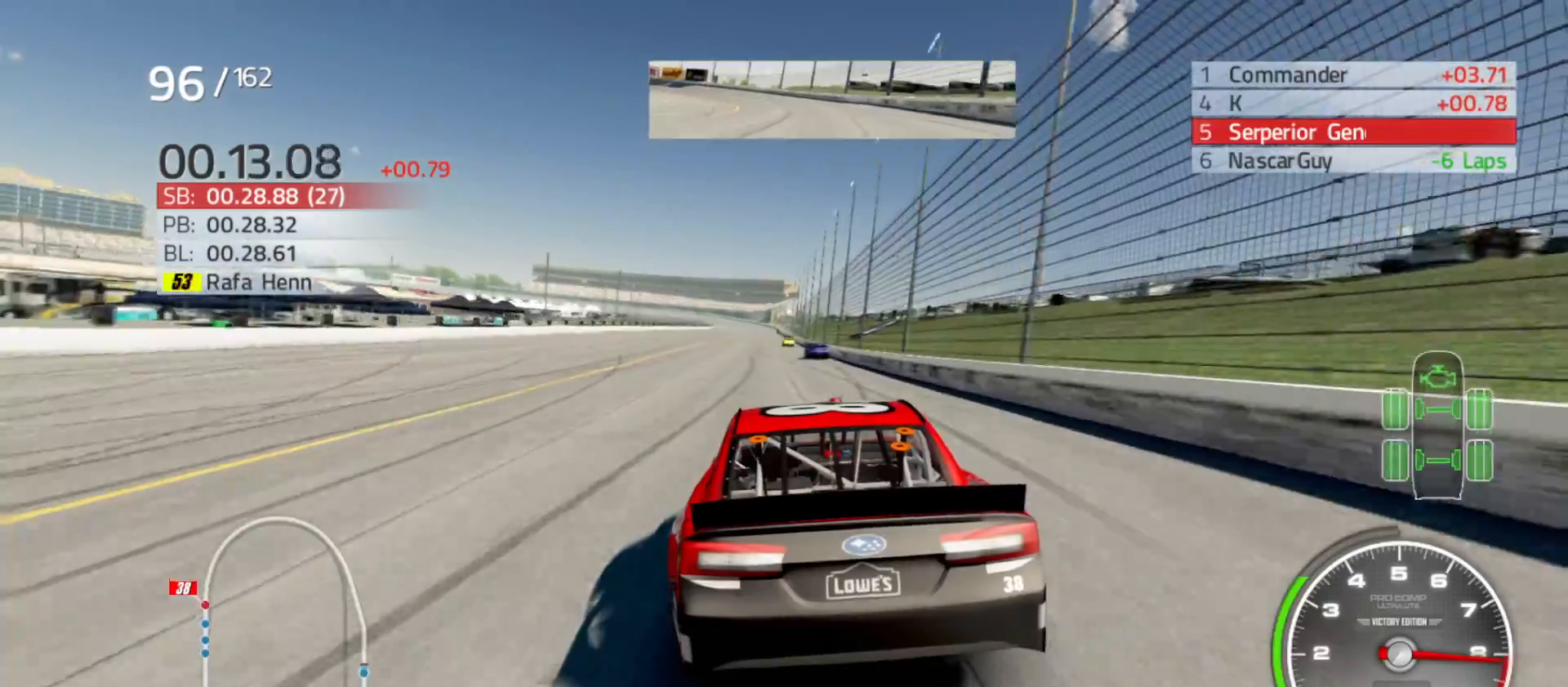
{"buttons": ["R2"], "left_stick": "center", "right_stick": "center", "events": [[17, "left_stick", "center"]]}
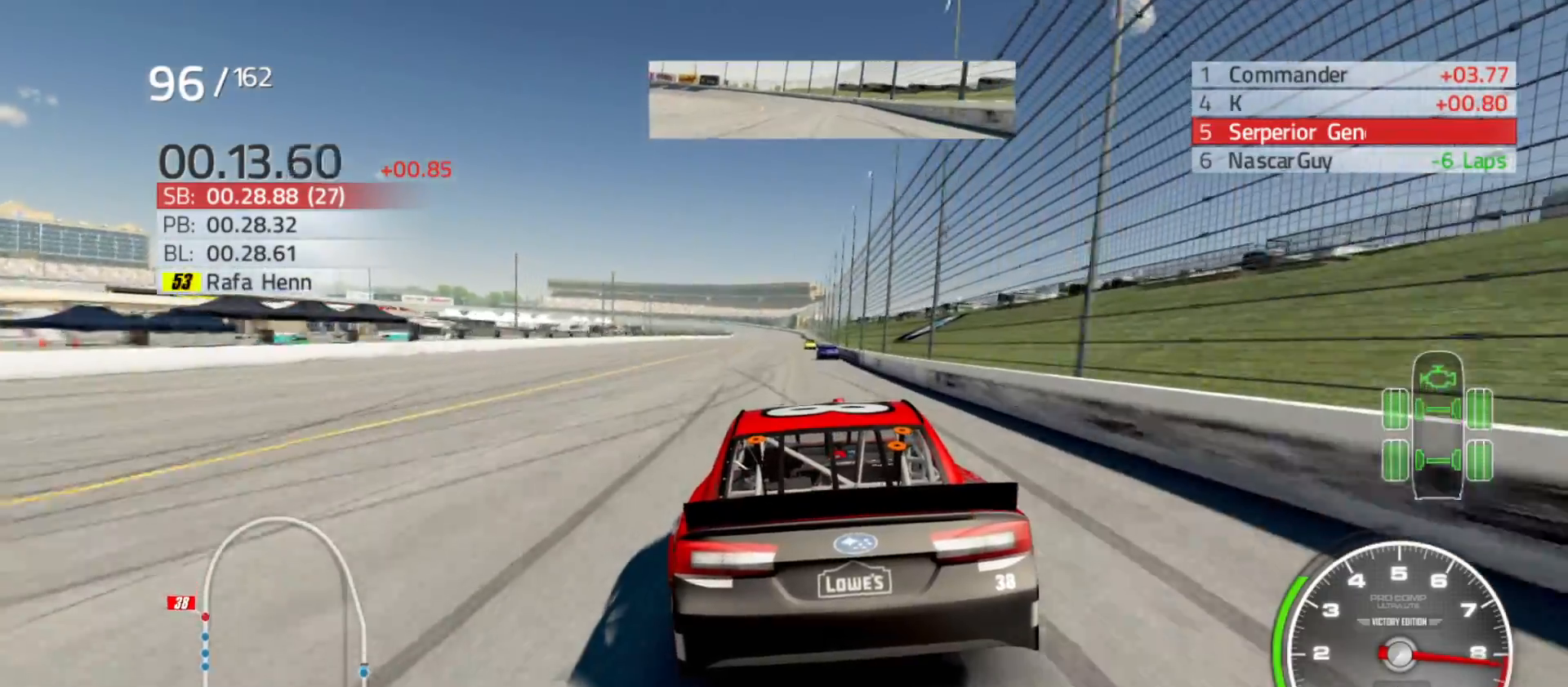
{"buttons": ["R2"], "left_stick": "right", "right_stick": "center", "events": [[117, "left_stick", "left"], [300, "left_stick", "center"], [450, "left_stick", "right"]]}
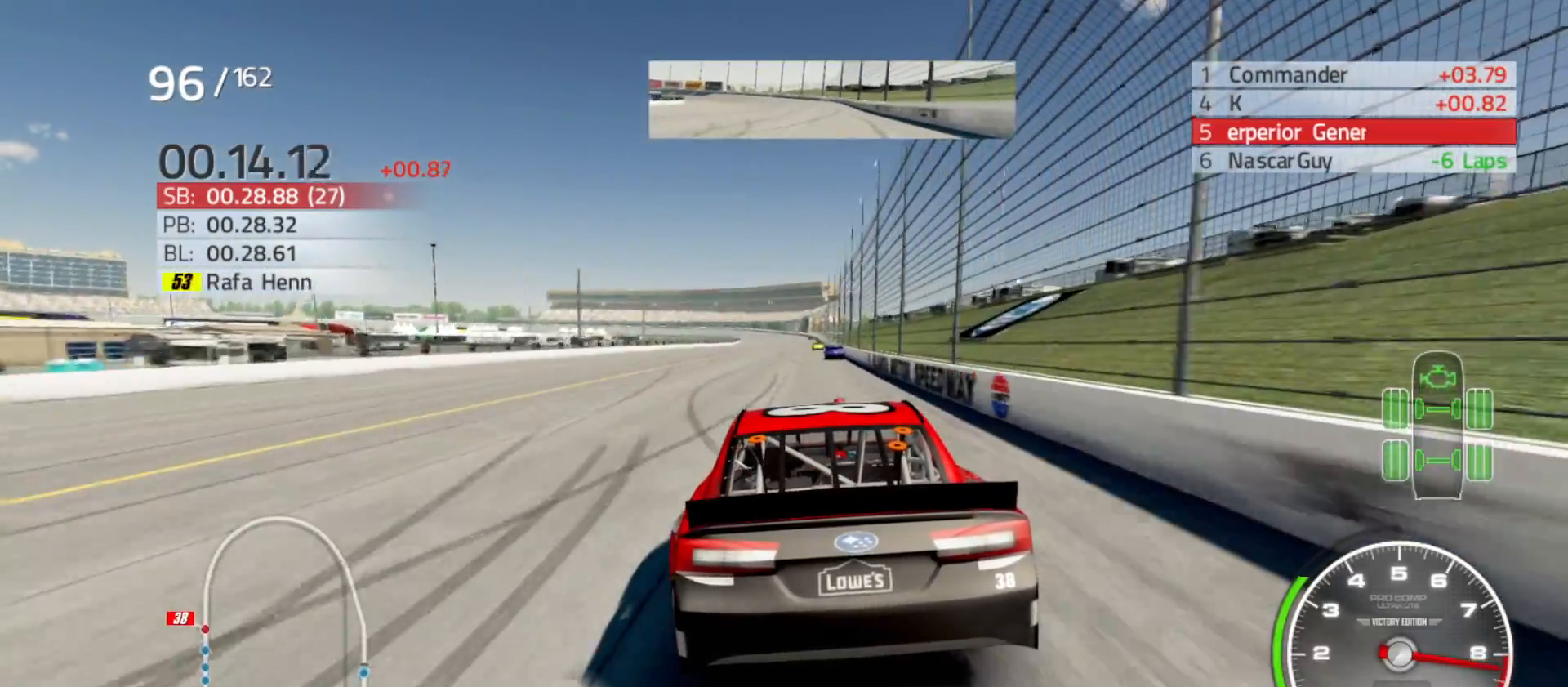
{"buttons": ["R2"], "left_stick": "center", "right_stick": "center", "events": [[83, "left_stick", "center"]]}
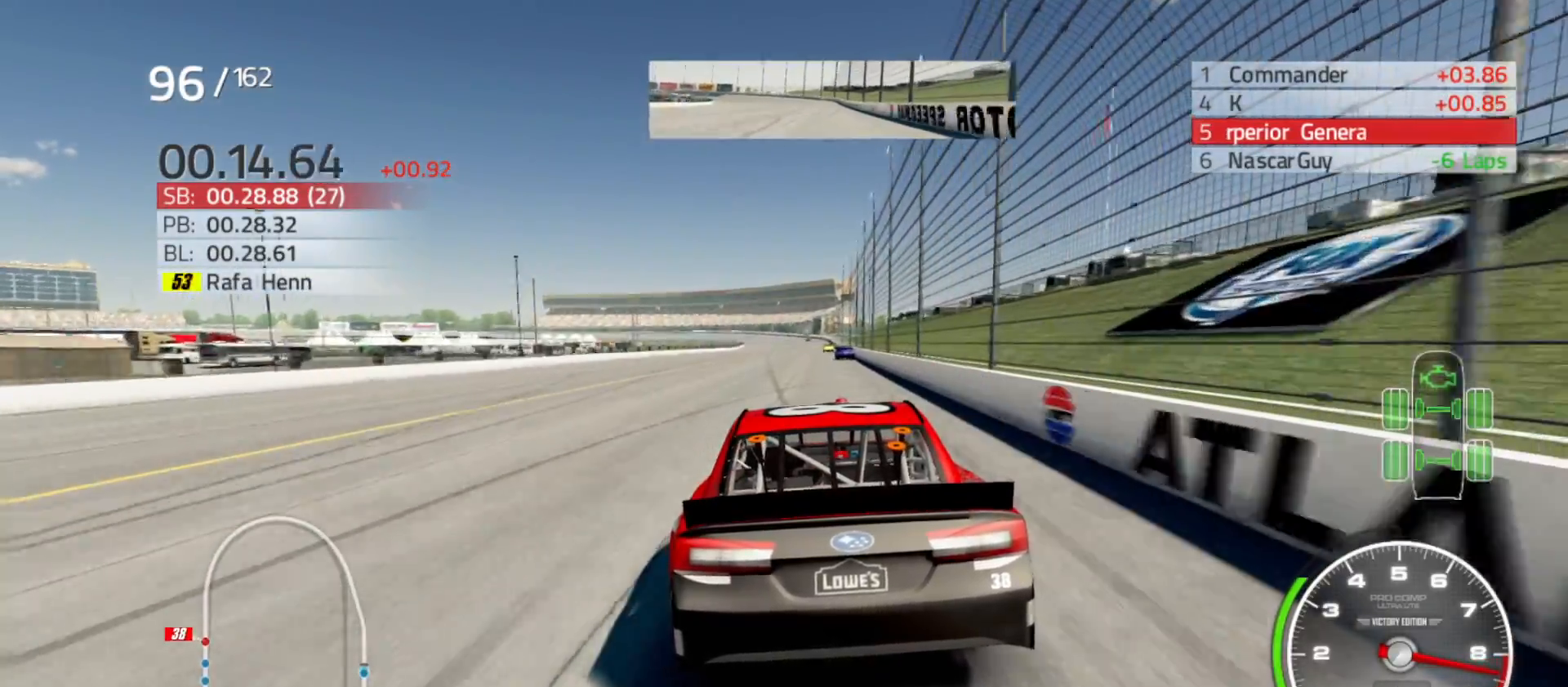
{"buttons": ["R2"], "left_stick": "center", "right_stick": "center", "events": [[83, "left_stick", "right"], [250, "left_stick", "center"]]}
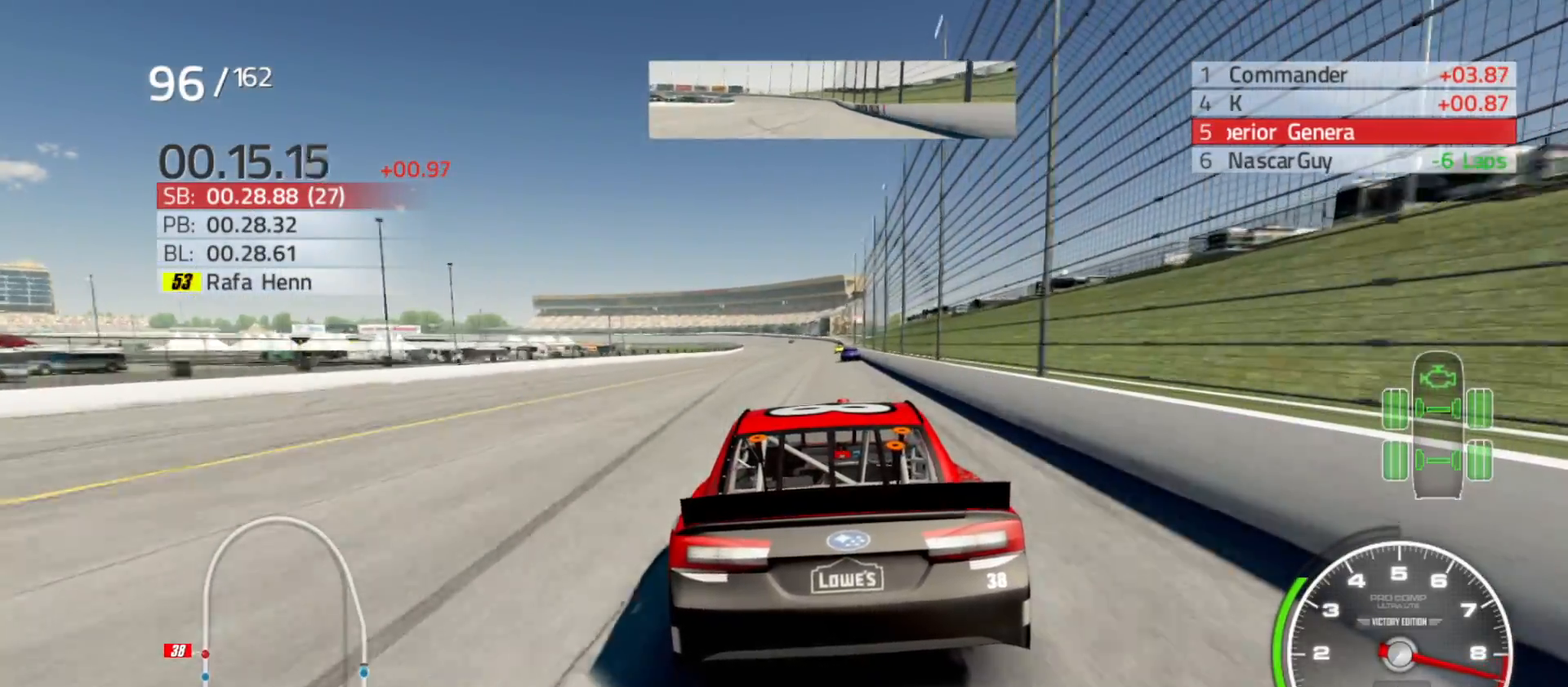
{"buttons": ["R2"], "left_stick": "right", "right_stick": "center", "events": [[17, "left_stick", "right"], [183, "left_stick", "center"], [333, "left_stick", "right"]]}
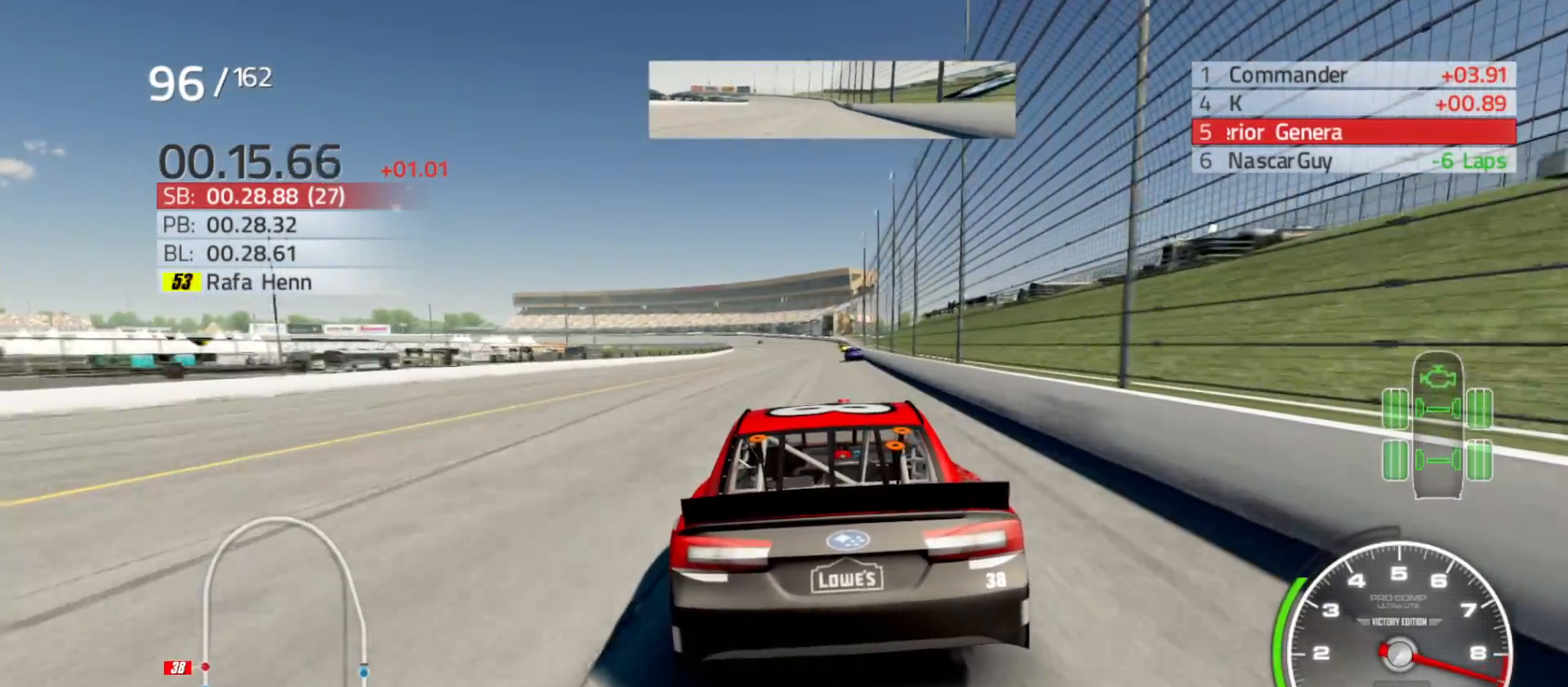
{"buttons": ["R2"], "left_stick": "center", "right_stick": "center", "events": [[83, "left_stick", "center"], [217, "left_stick", "right"], [400, "left_stick", "center"]]}
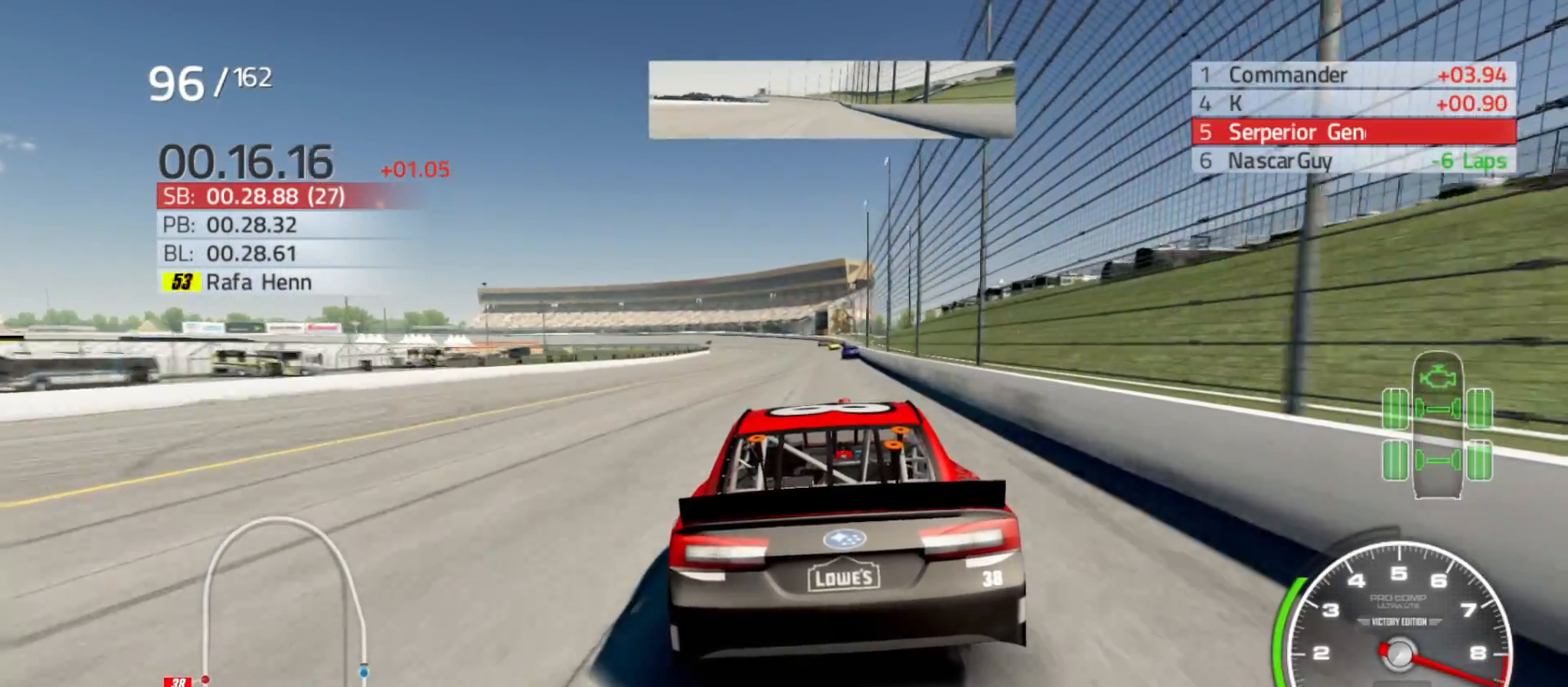
{"buttons": ["R2"], "left_stick": "right", "right_stick": "center", "events": [[100, "left_stick", "right"], [217, "left_stick", "center"], [400, "left_stick", "right"]]}
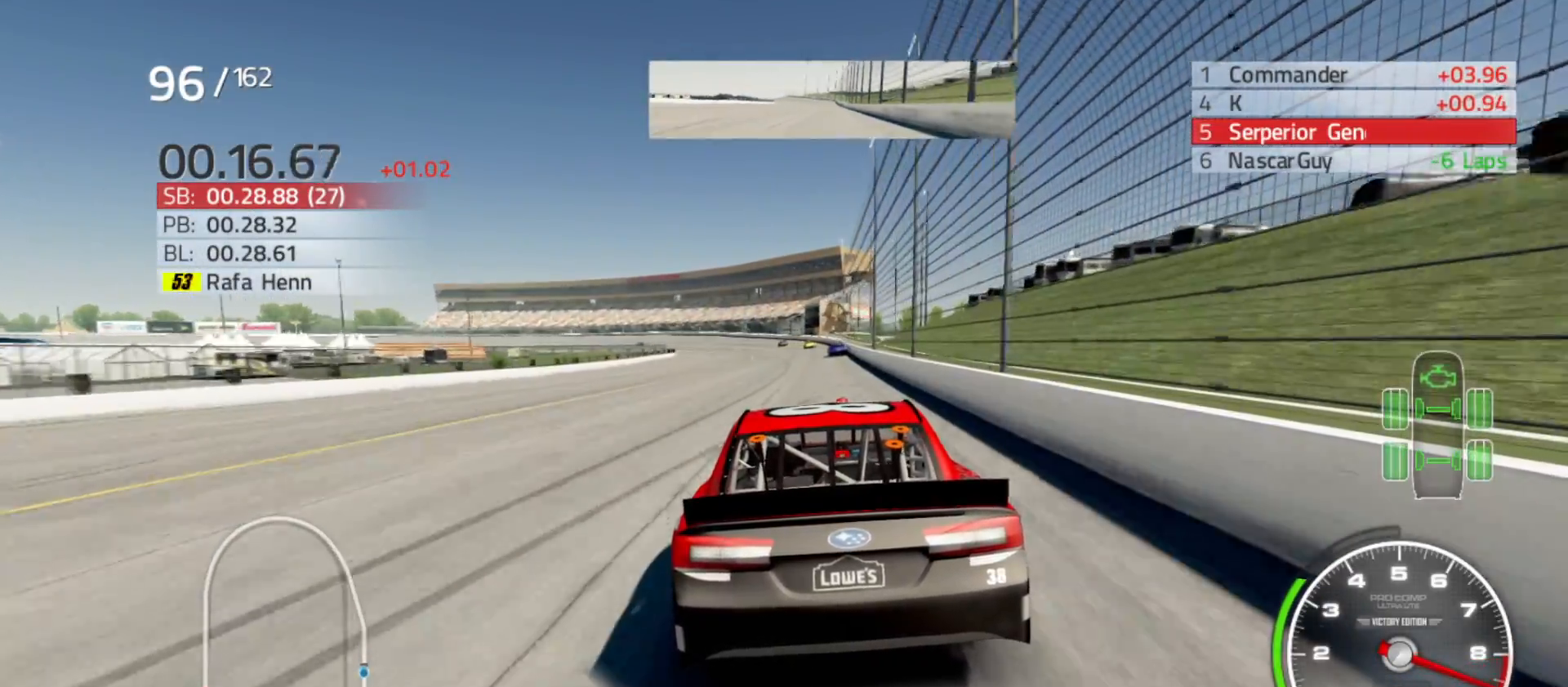
{"buttons": ["R2"], "left_stick": "center", "right_stick": "center", "events": [[133, "left_stick", "center"]]}
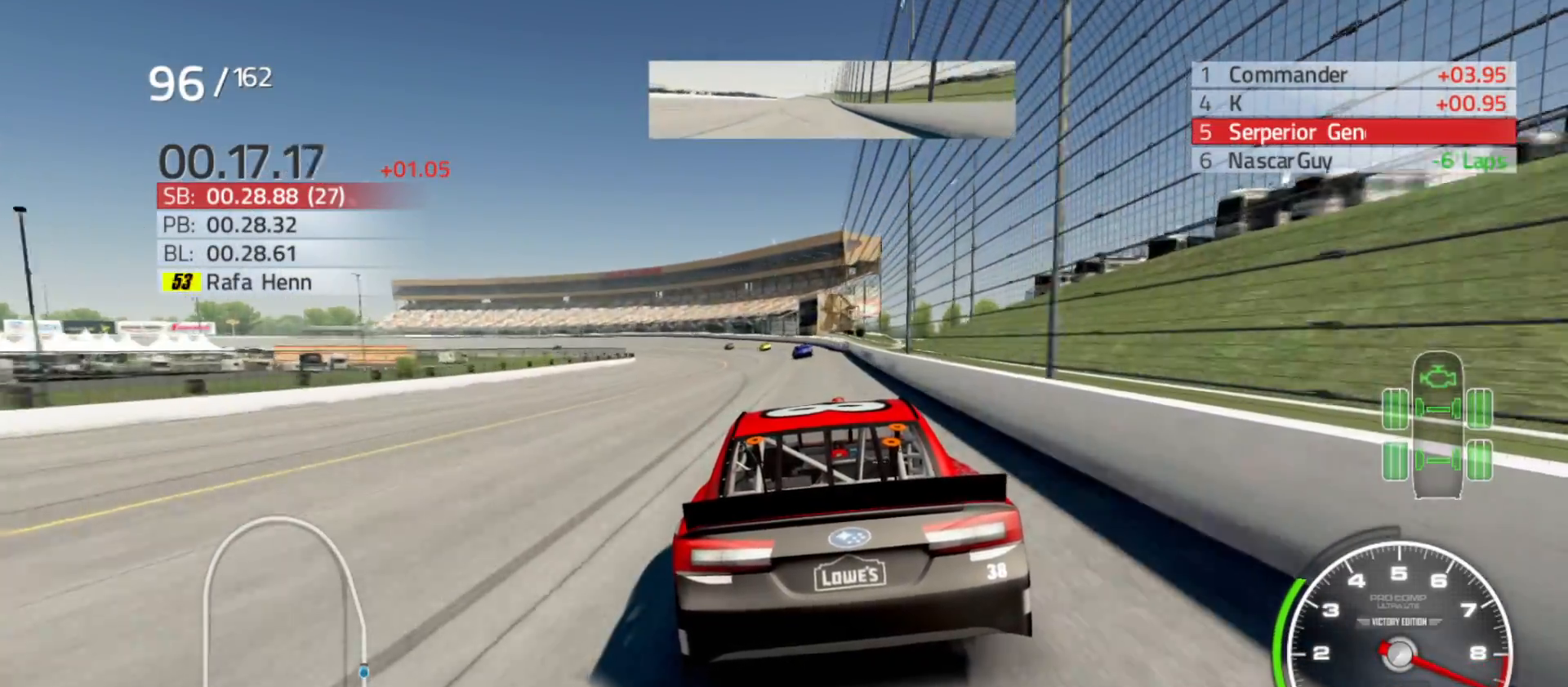
{"buttons": ["R2"], "left_stick": "left", "right_stick": "center", "events": [[250, "left_stick", "left"]]}
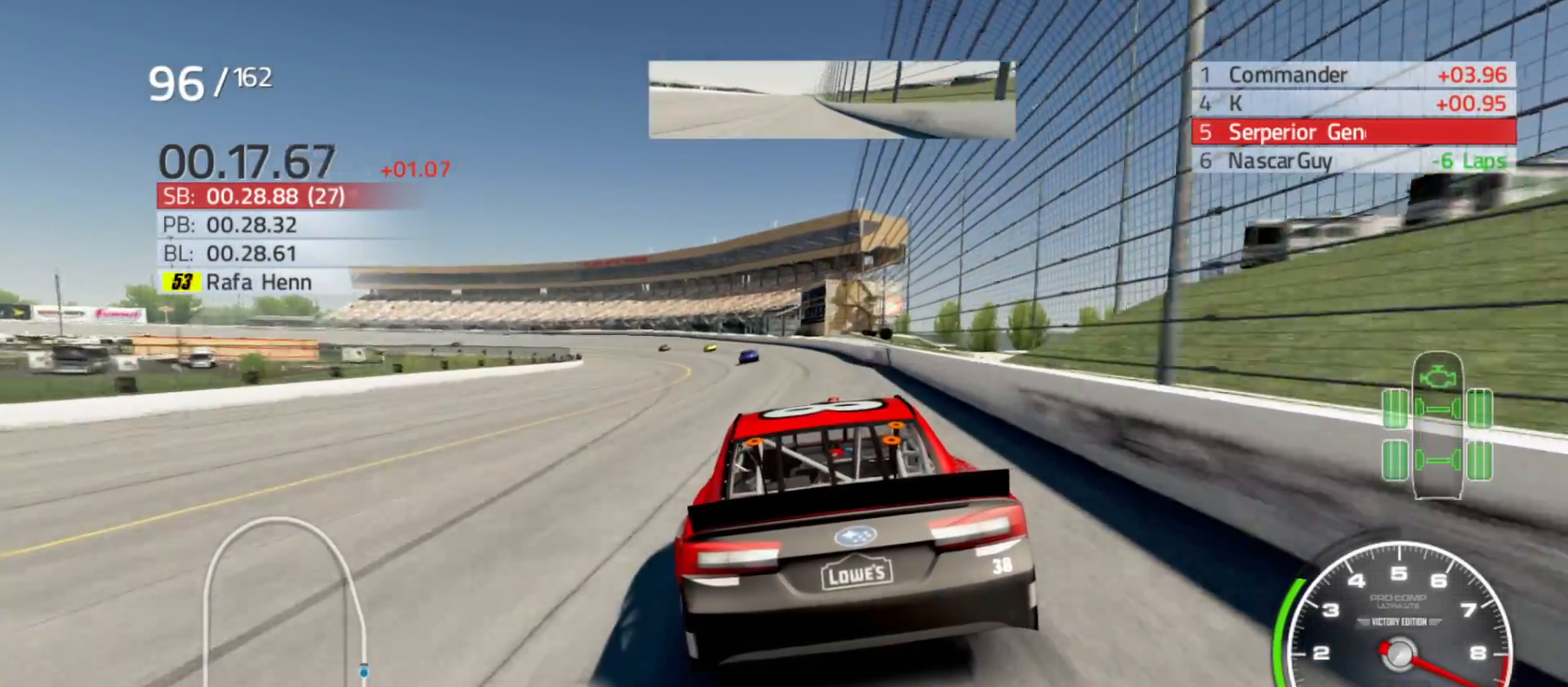
{"buttons": ["R2"], "left_stick": "left", "right_stick": "center", "events": []}
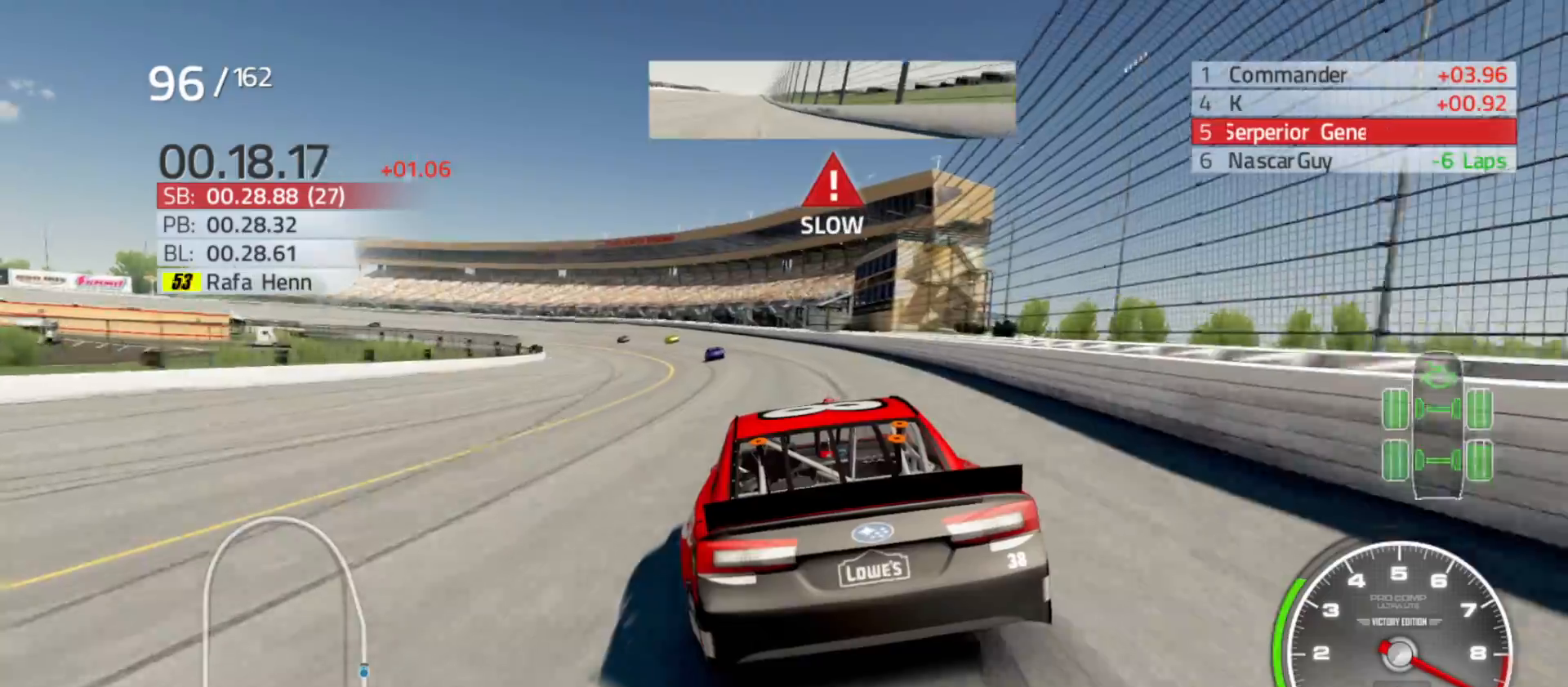
{"buttons": [], "left_stick": "left", "right_stick": "center", "events": [[167, "R2", "up"]]}
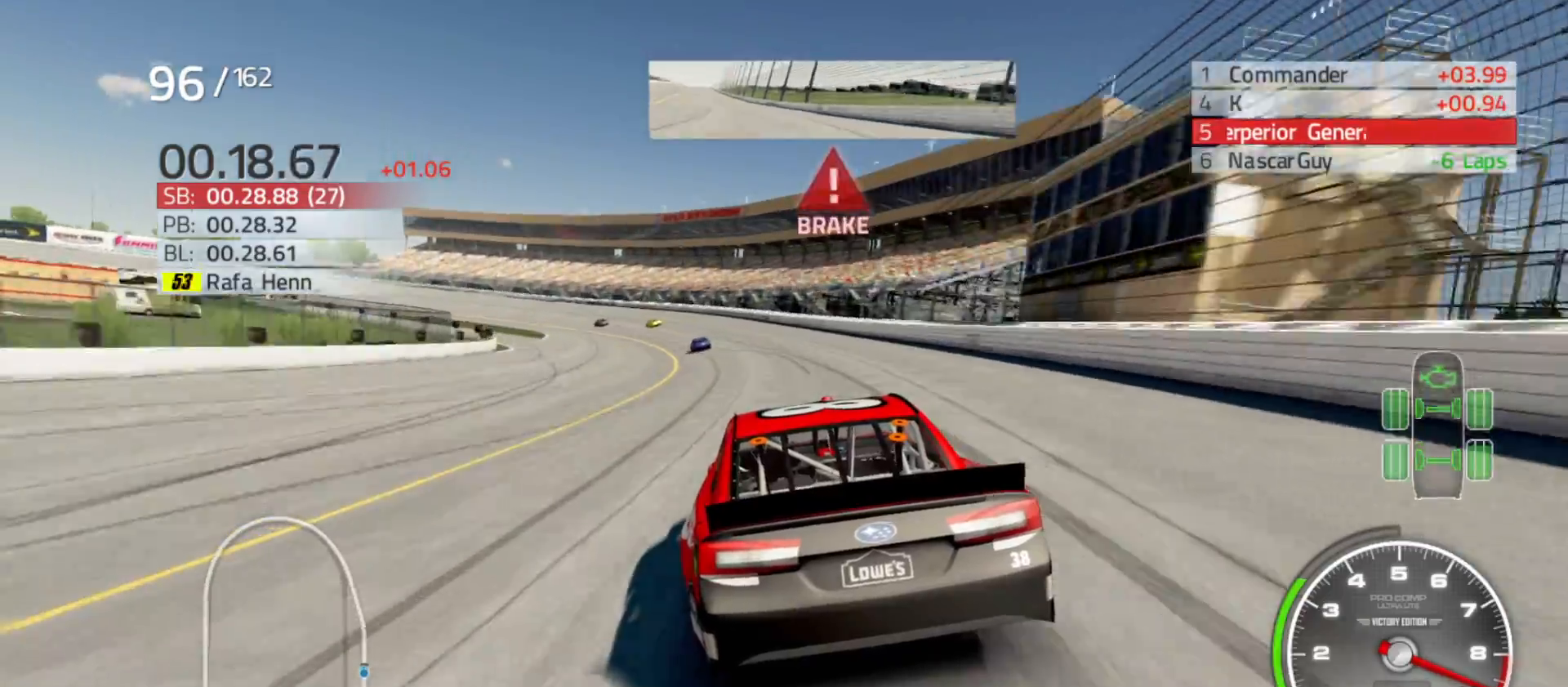
{"buttons": [], "left_stick": "left", "right_stick": "center", "events": []}
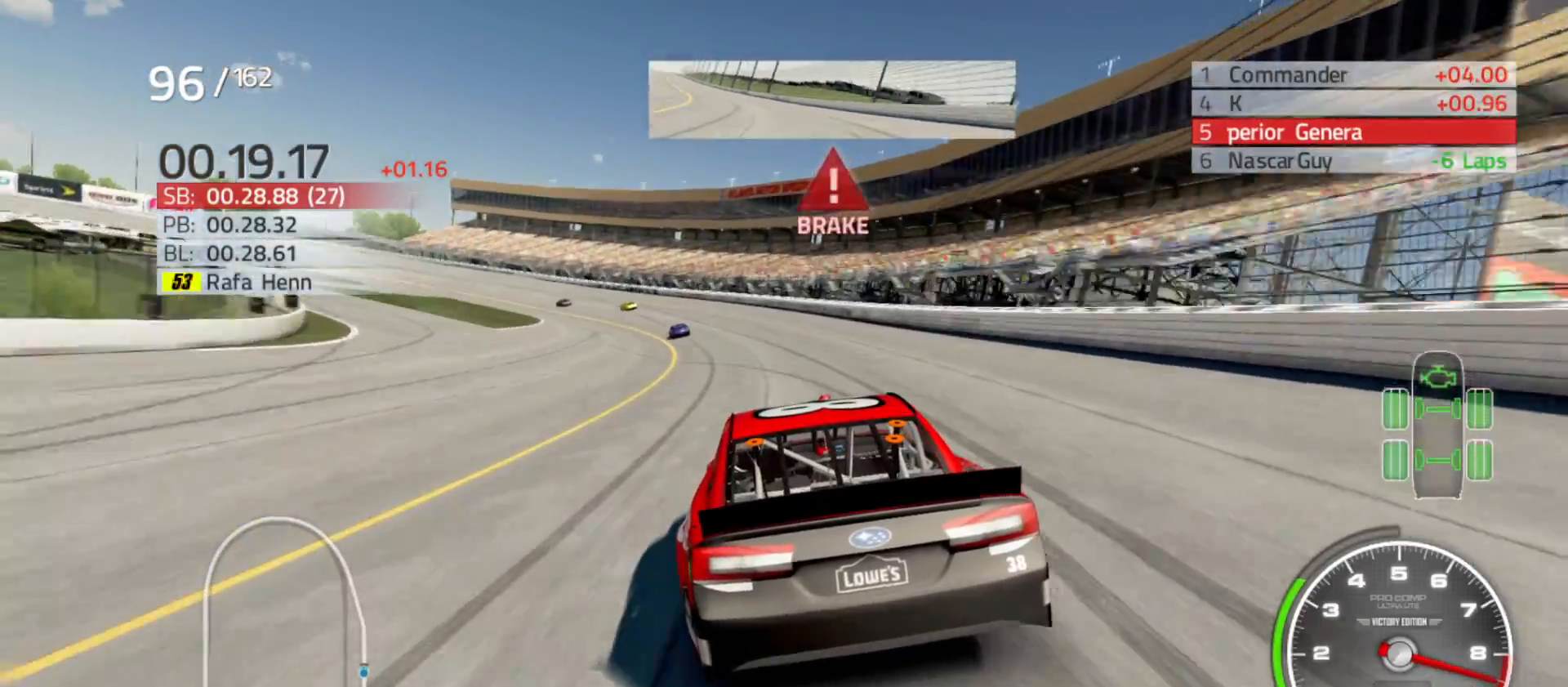
{"buttons": [], "left_stick": "left", "right_stick": "center", "events": []}
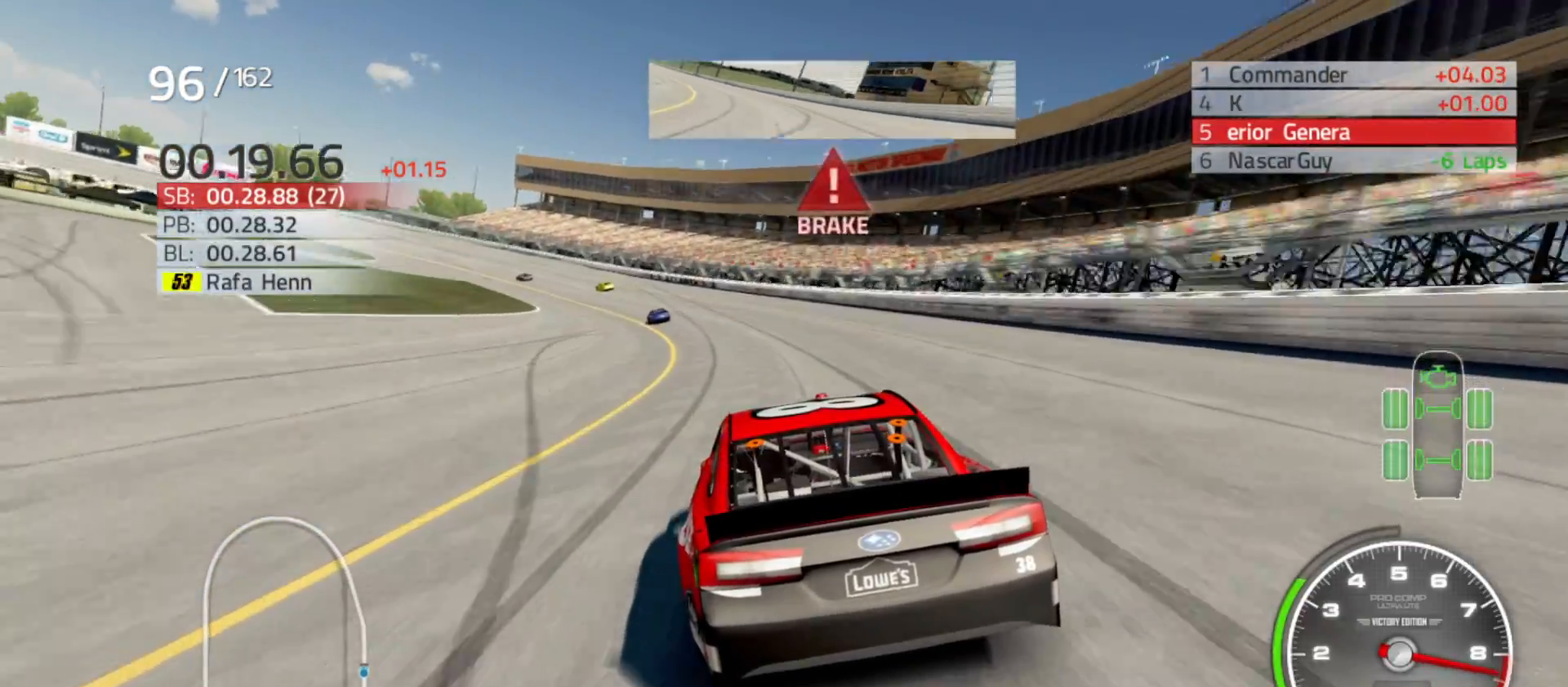
{"buttons": ["R2"], "left_stick": "left", "right_stick": "center", "events": [[217, "R2", "down"]]}
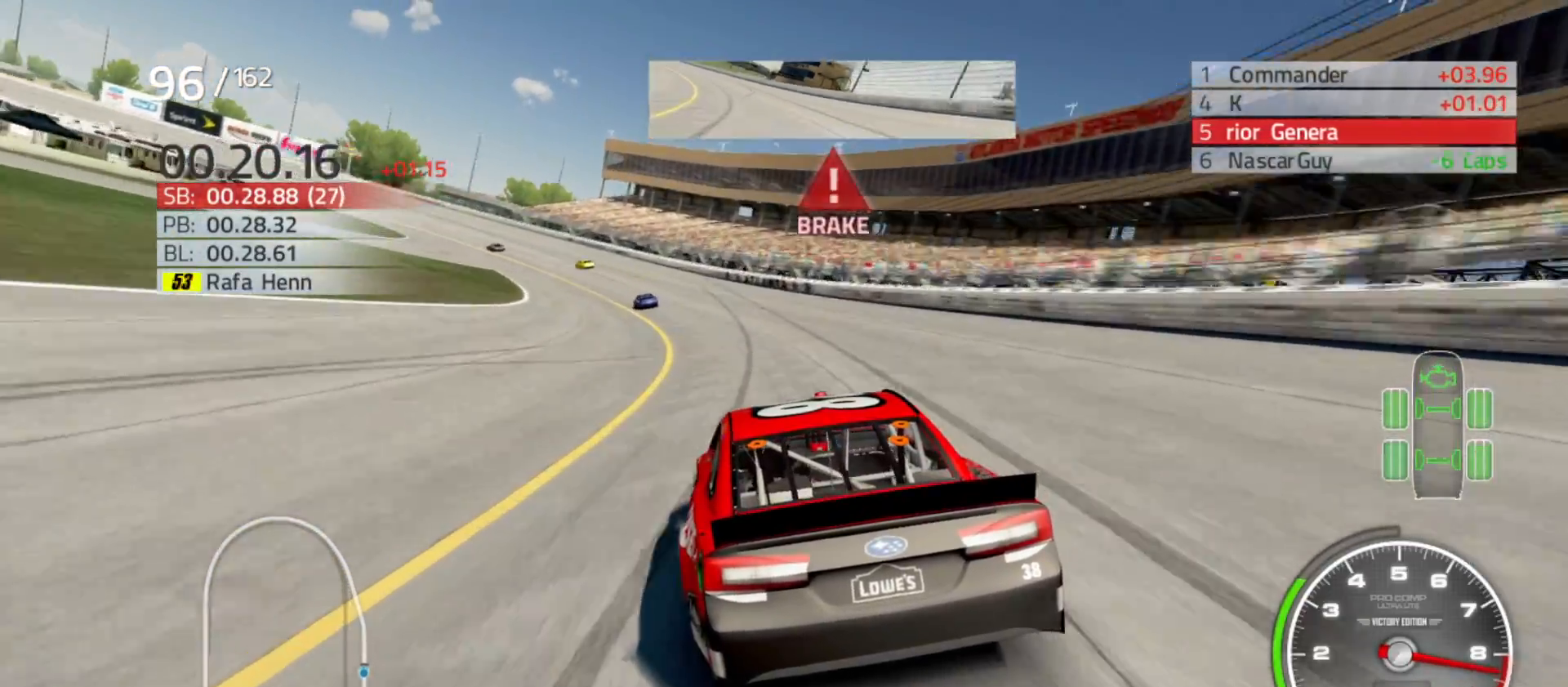
{"buttons": ["R2"], "left_stick": "left", "right_stick": "center", "events": []}
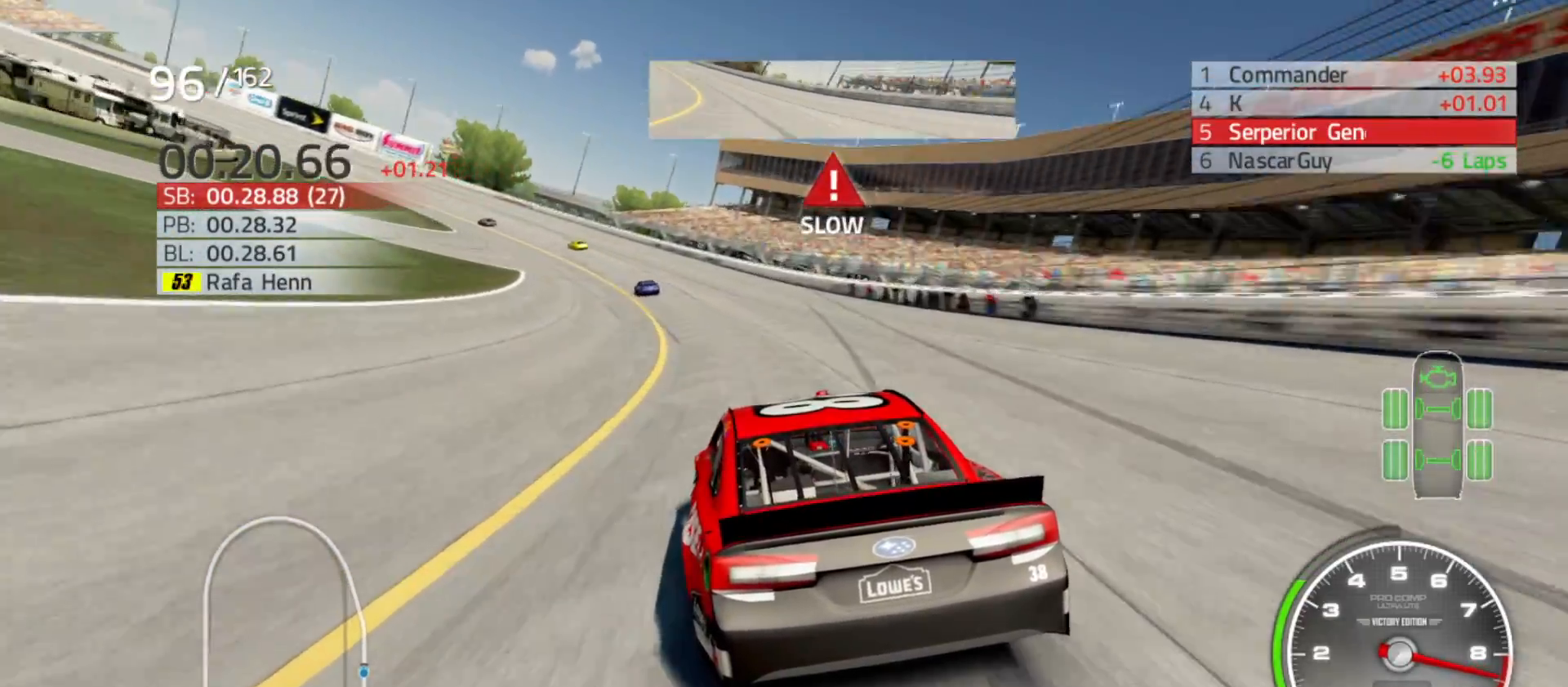
{"buttons": ["R2"], "left_stick": "left", "right_stick": "center", "events": []}
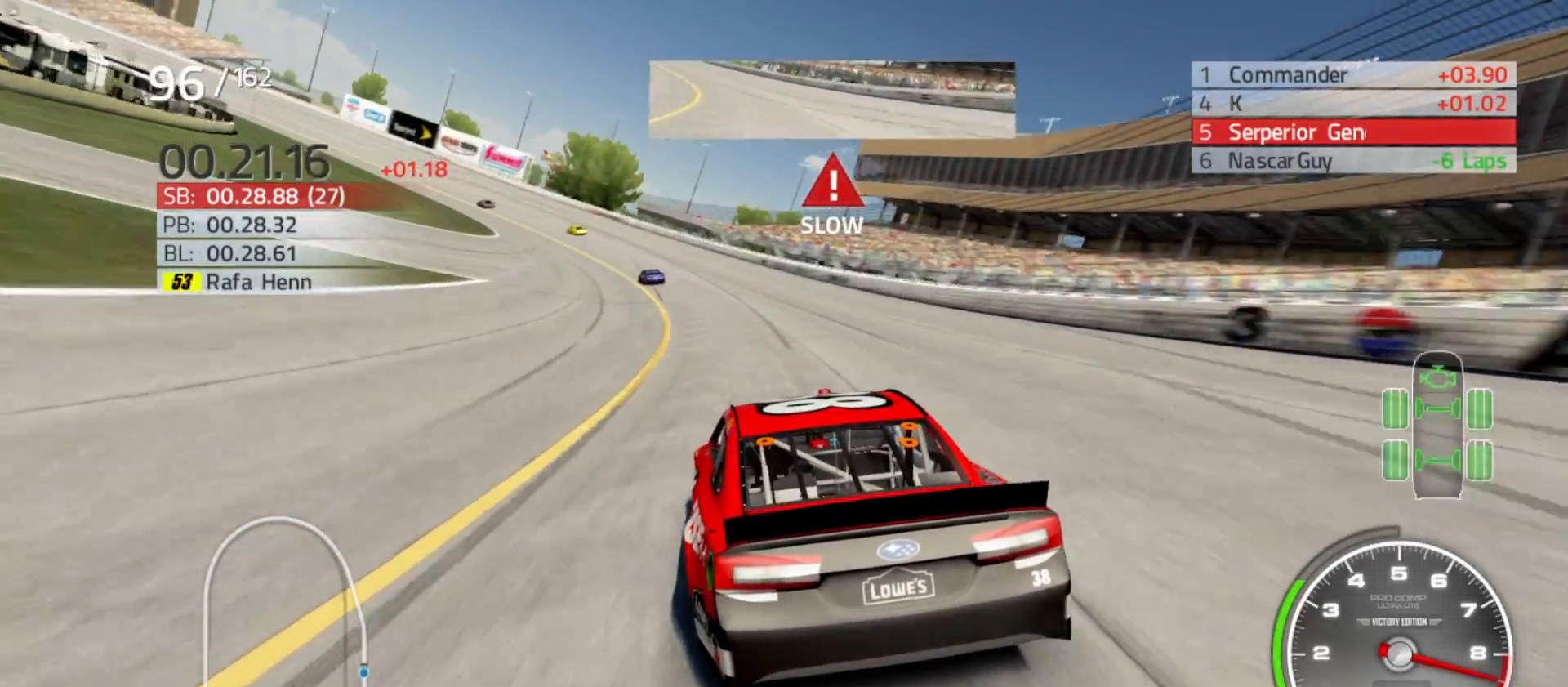
{"buttons": ["R2"], "left_stick": "left", "right_stick": "center", "events": []}
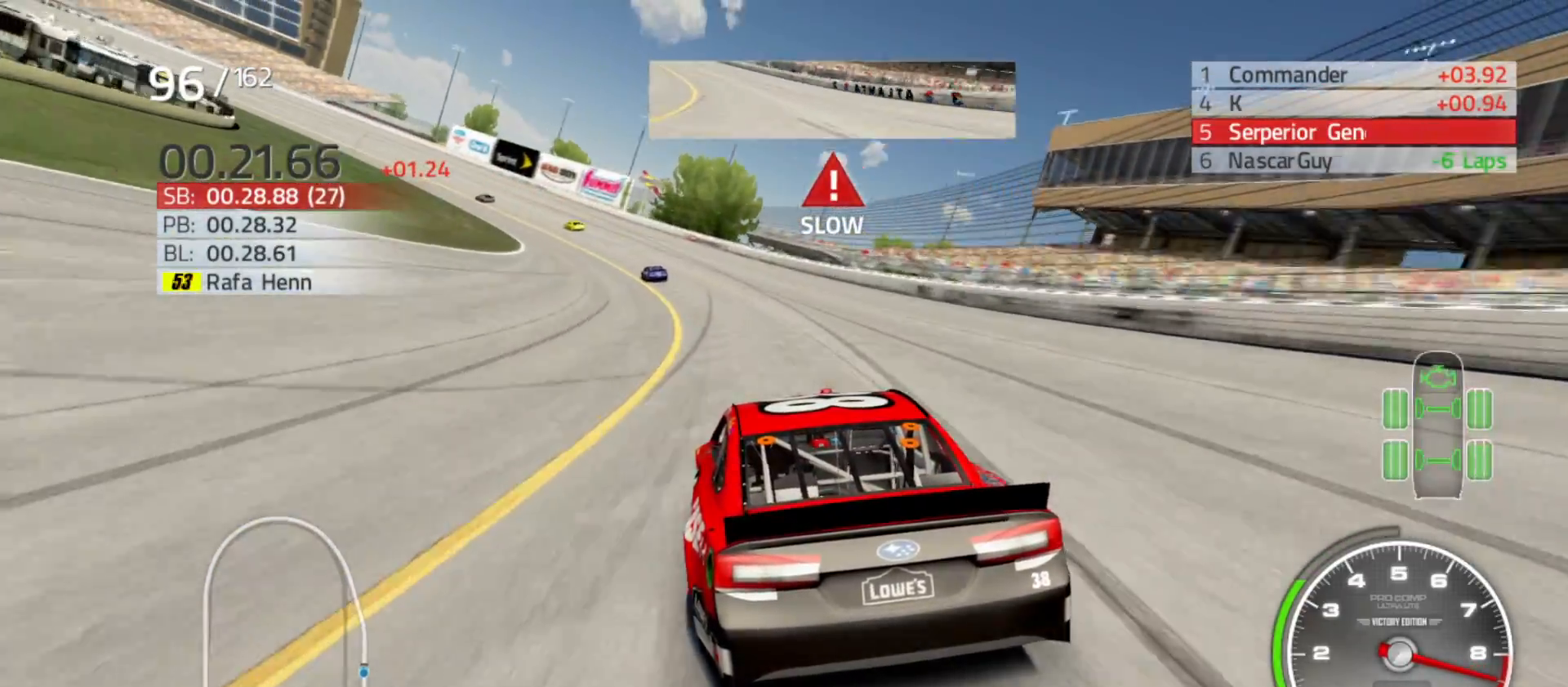
{"buttons": ["R2"], "left_stick": "left", "right_stick": "center", "events": []}
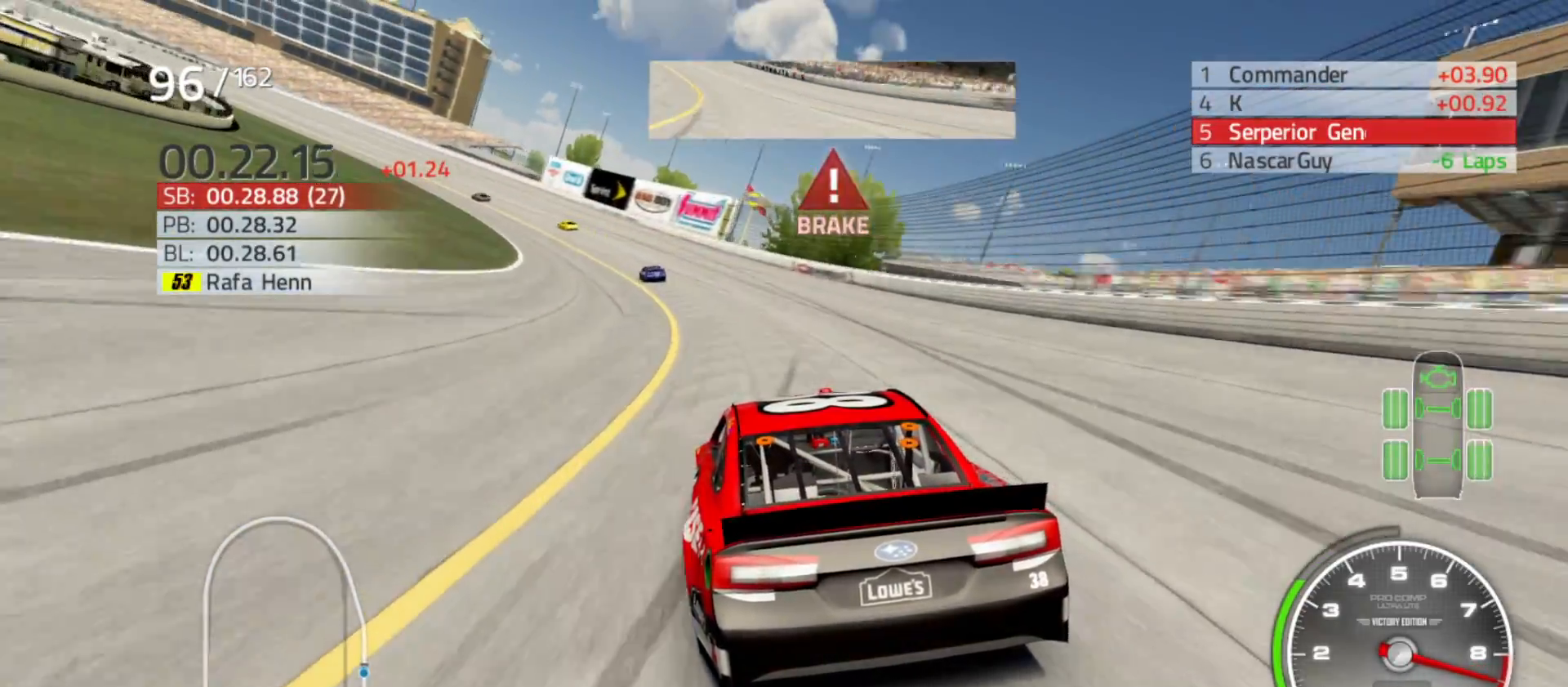
{"buttons": ["R2"], "left_stick": "left", "right_stick": "center", "events": []}
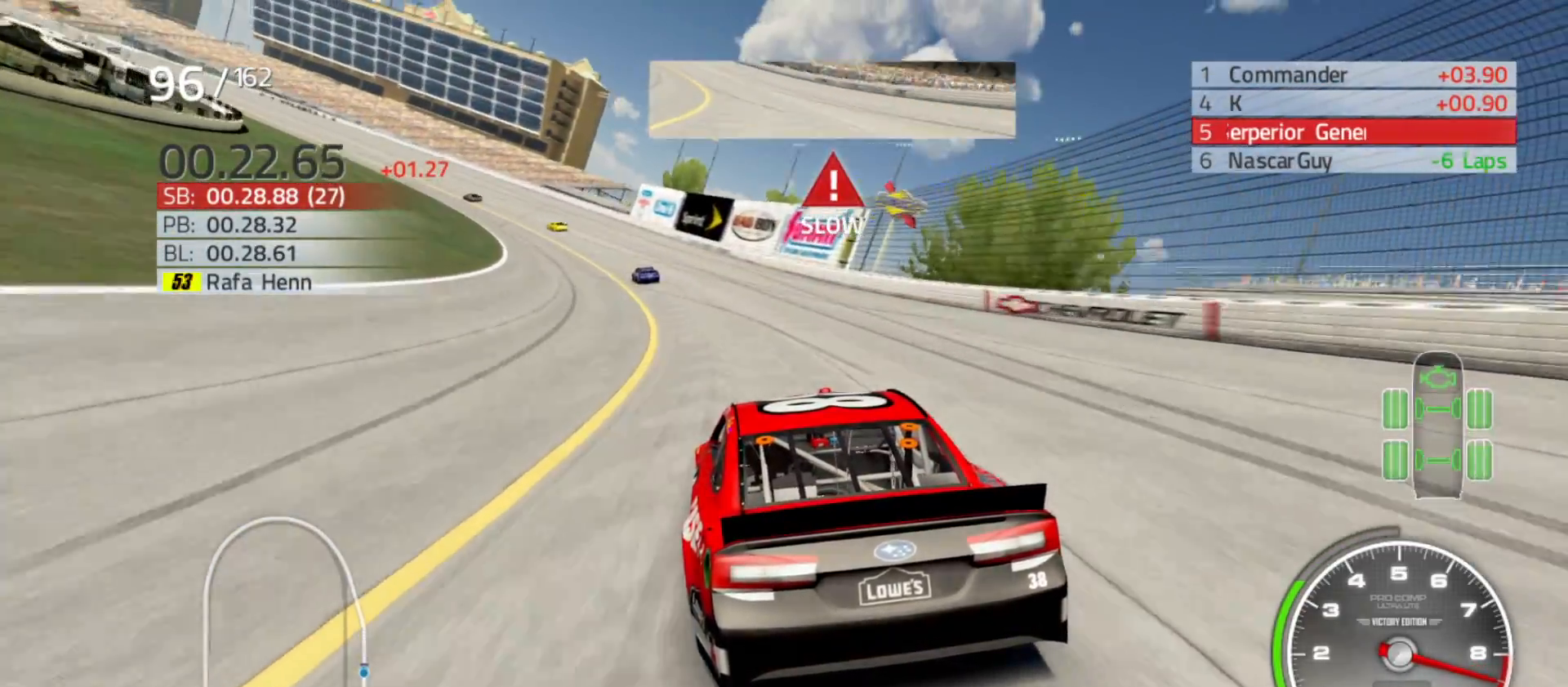
{"buttons": ["R2"], "left_stick": "left", "right_stick": "center", "events": []}
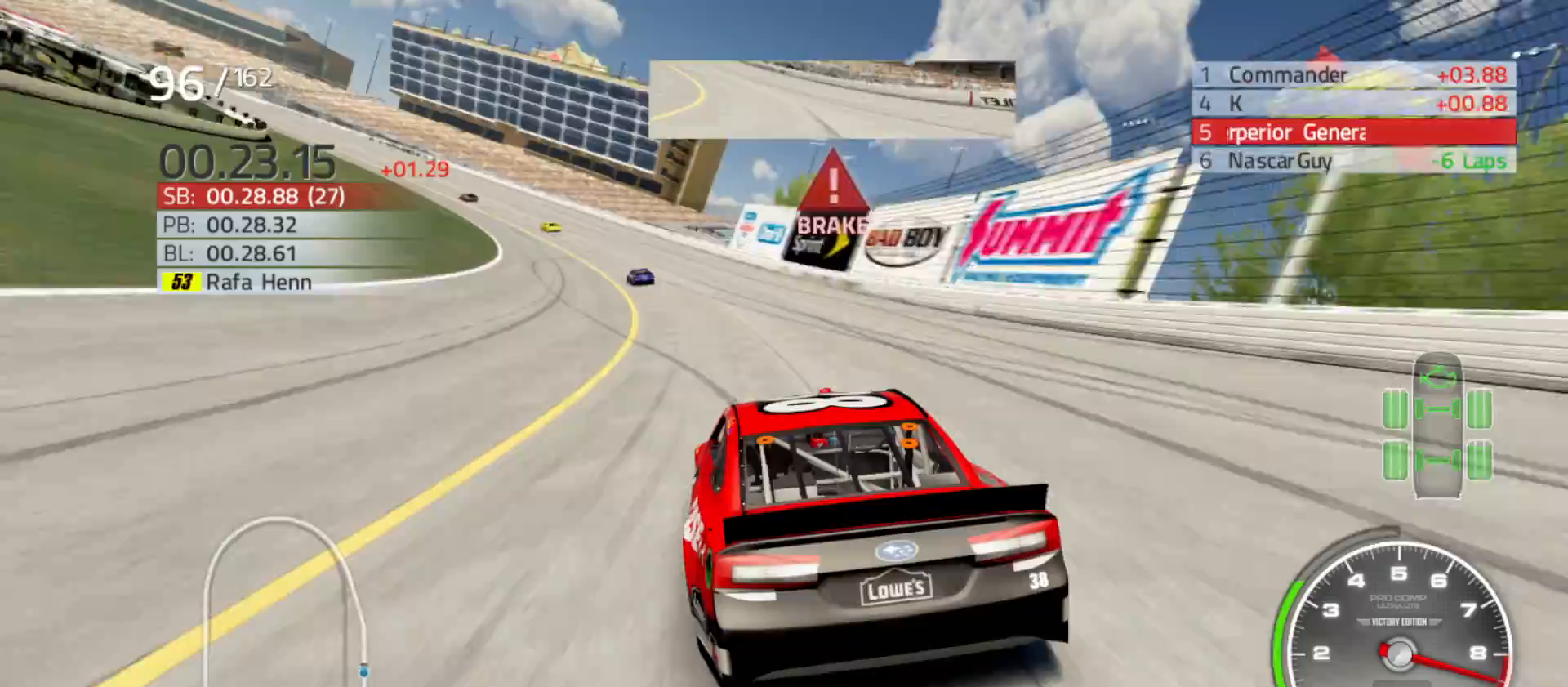
{"buttons": ["R2"], "left_stick": "left", "right_stick": "center", "events": []}
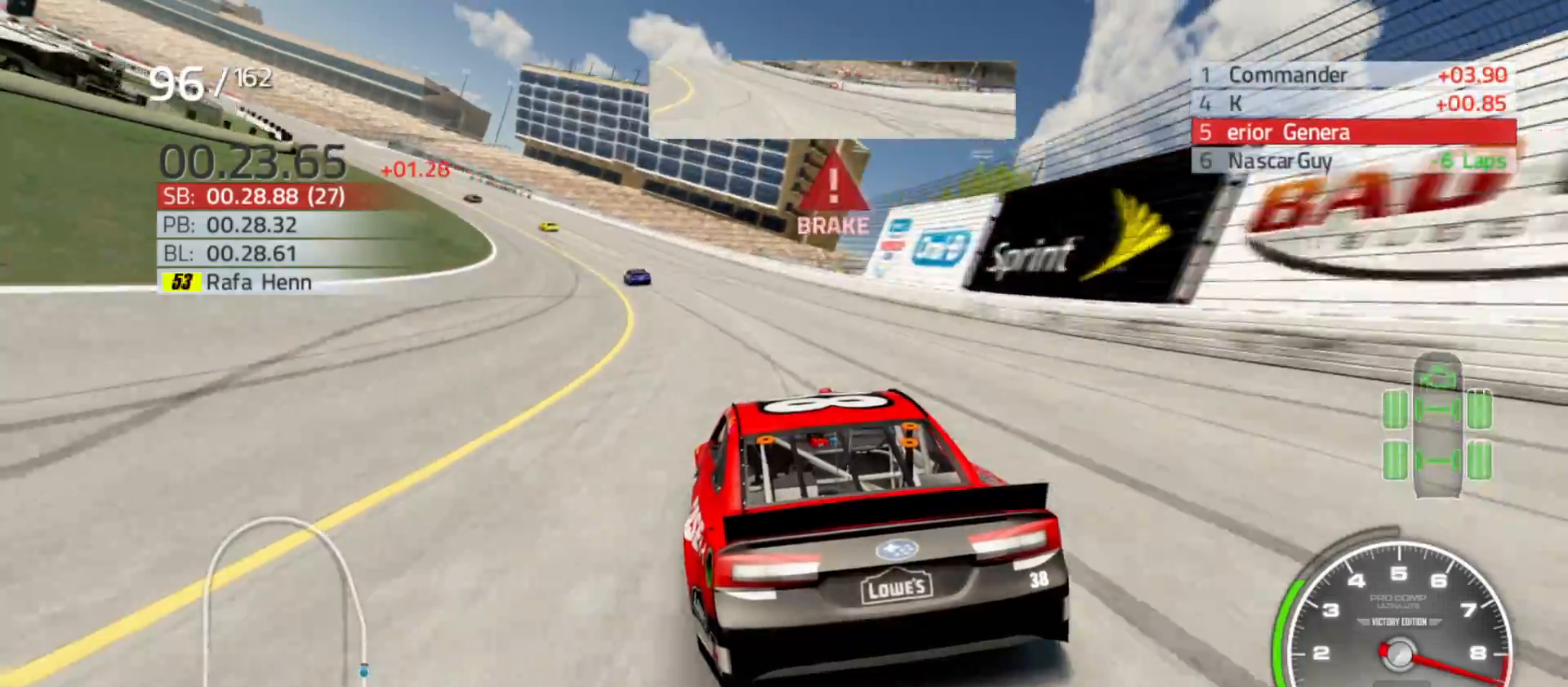
{"buttons": ["R2"], "left_stick": "left", "right_stick": "center", "events": []}